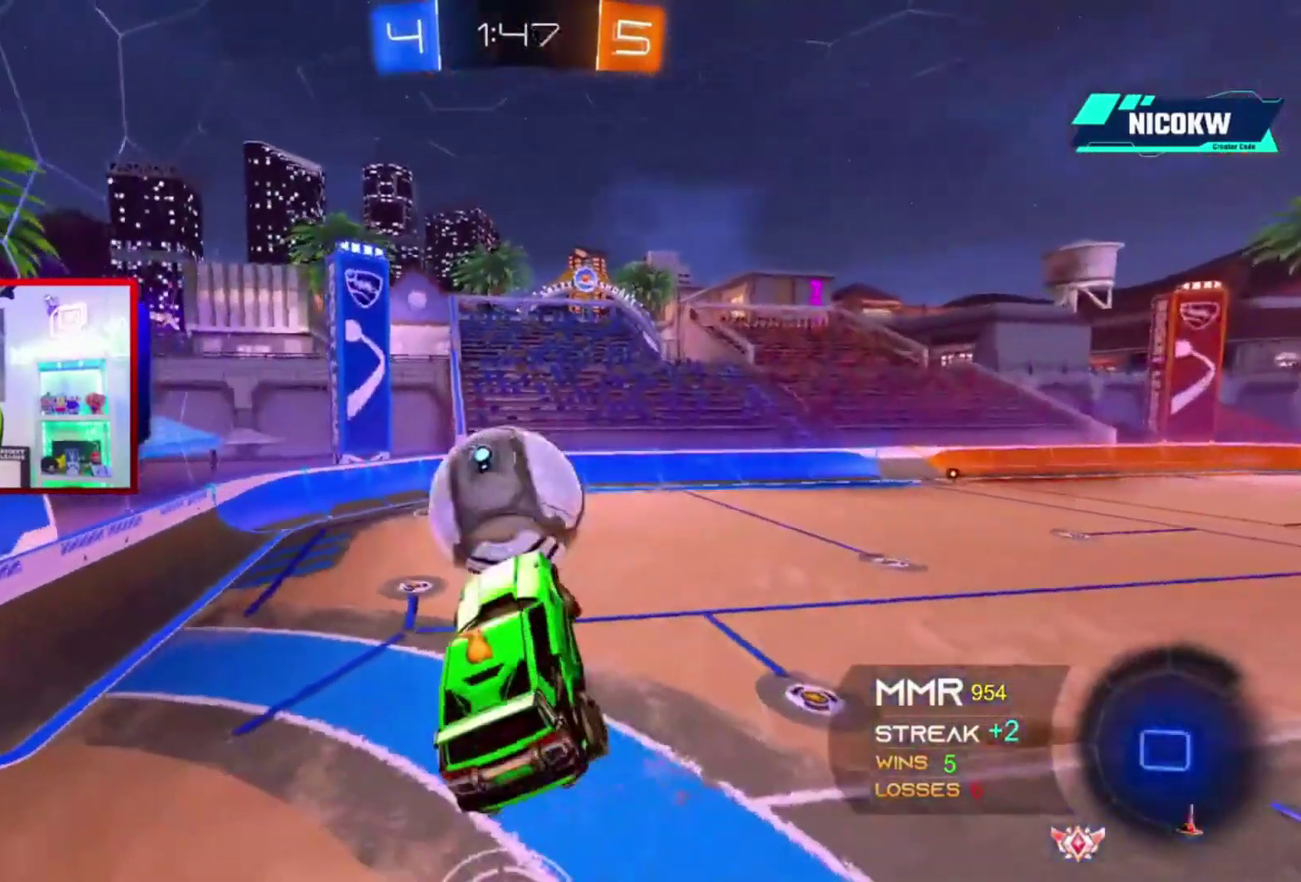
Gameplay with a controller (Xbox layout); each line is a JSON object with the inputs held at the frame after it. "events" lists button and stick changes between this image and that frame as [ms after this image, input, new state], when the widget could be followed in between. Not read: HOME L3 R3.
{"buttons": ["R2"], "left_stick": "down-left", "right_stick": "center", "events": [[133, "L1", "down"], [167, "R2", "down"], [267, "left_stick", "down-right"], [333, "left_stick", "down"], [433, "L1", "up"], [433, "left_stick", "down-left"]]}
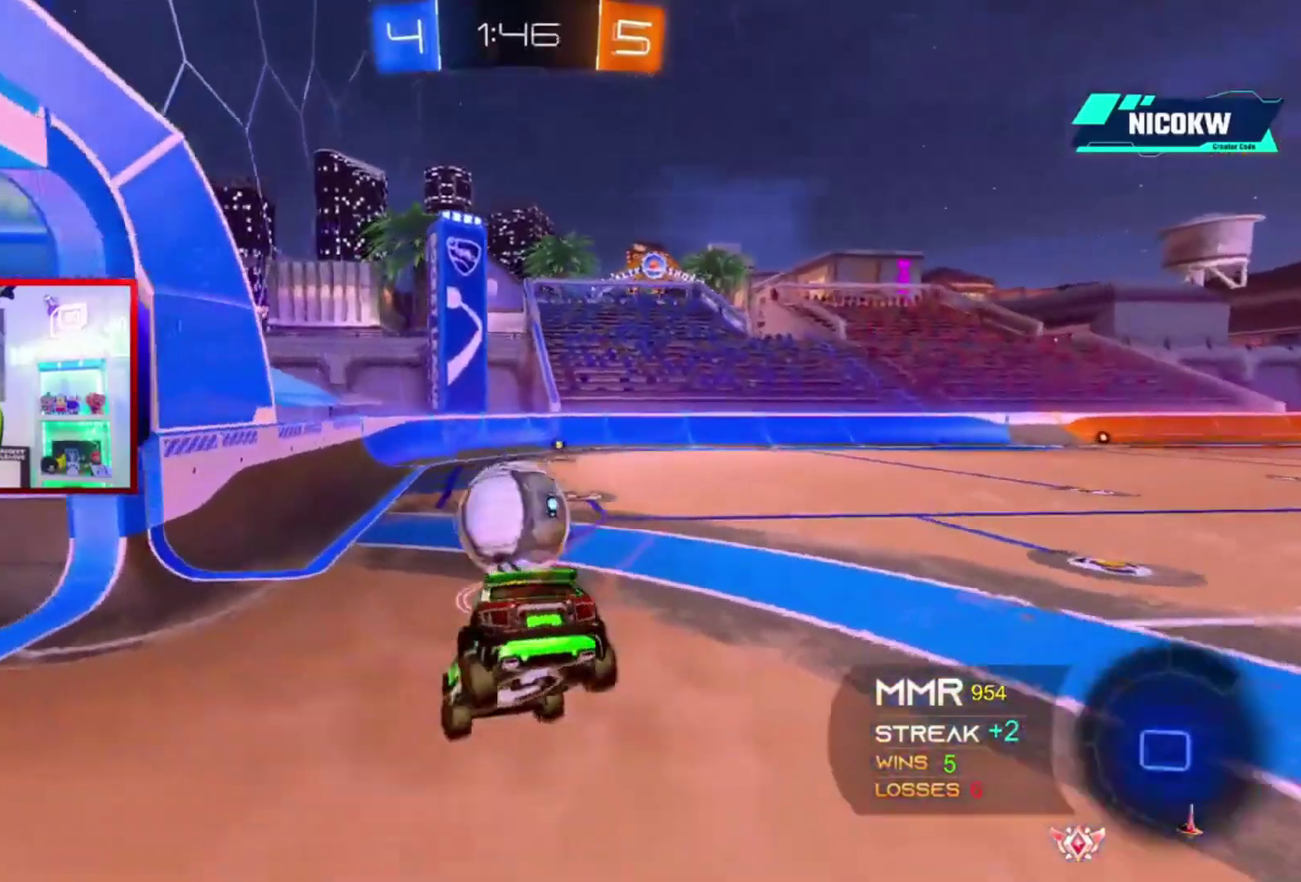
{"buttons": ["R2"], "left_stick": "center", "right_stick": "center", "events": [[133, "left_stick", "left"], [200, "left_stick", "center"]]}
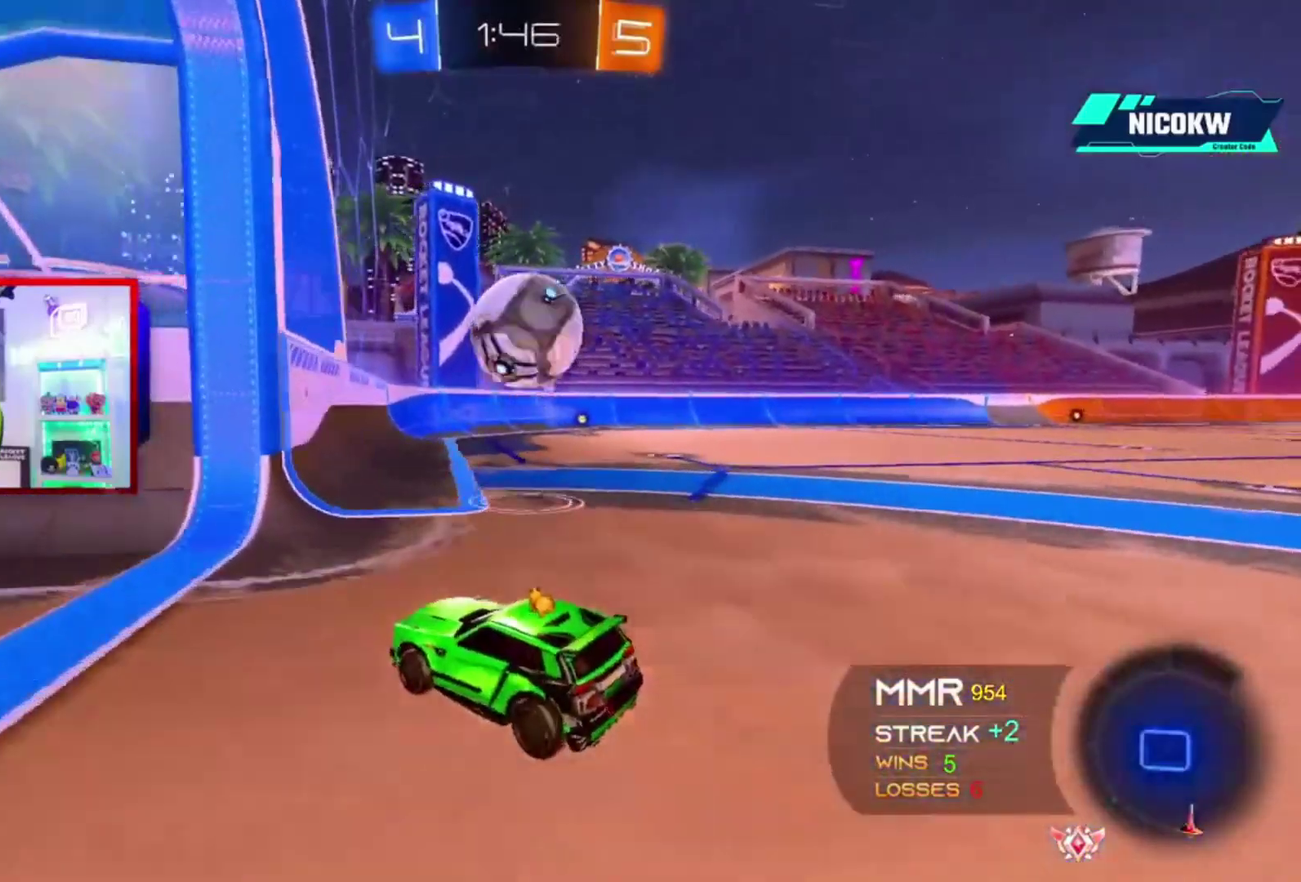
{"buttons": ["X", "L1", "R2"], "left_stick": "center", "right_stick": "center", "events": [[33, "R2", "up"], [33, "left_stick", "right"], [367, "R2", "down"], [400, "left_stick", "center"], [500, "L1", "down"], [500, "X", "down"]]}
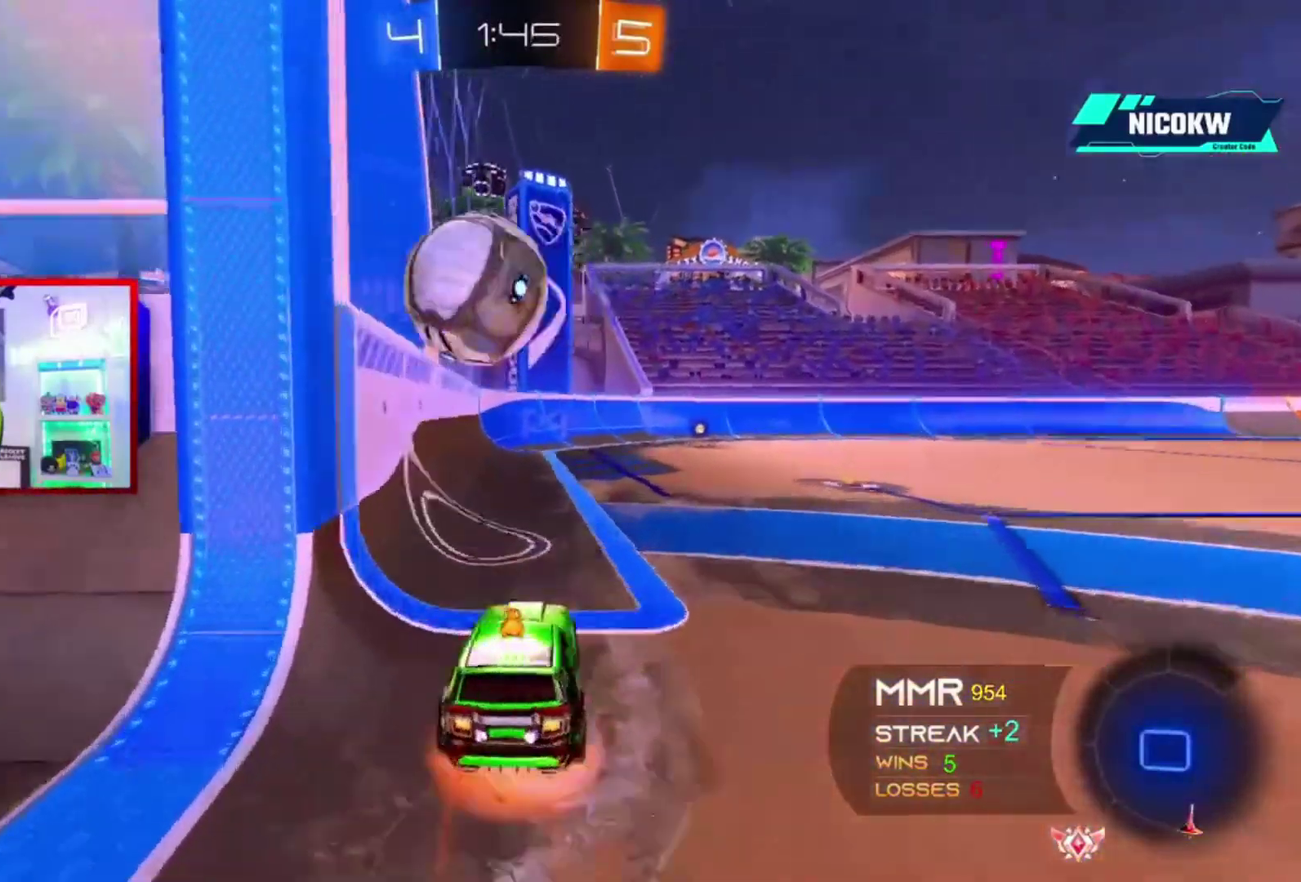
{"buttons": ["X", "L1", "R2"], "left_stick": "up-right", "right_stick": "center", "events": [[33, "left_stick", "down"], [167, "L2", "down"], [167, "X", "up"], [200, "left_stick", "center"], [300, "L2", "up"], [400, "left_stick", "up-right"], [467, "X", "down"]]}
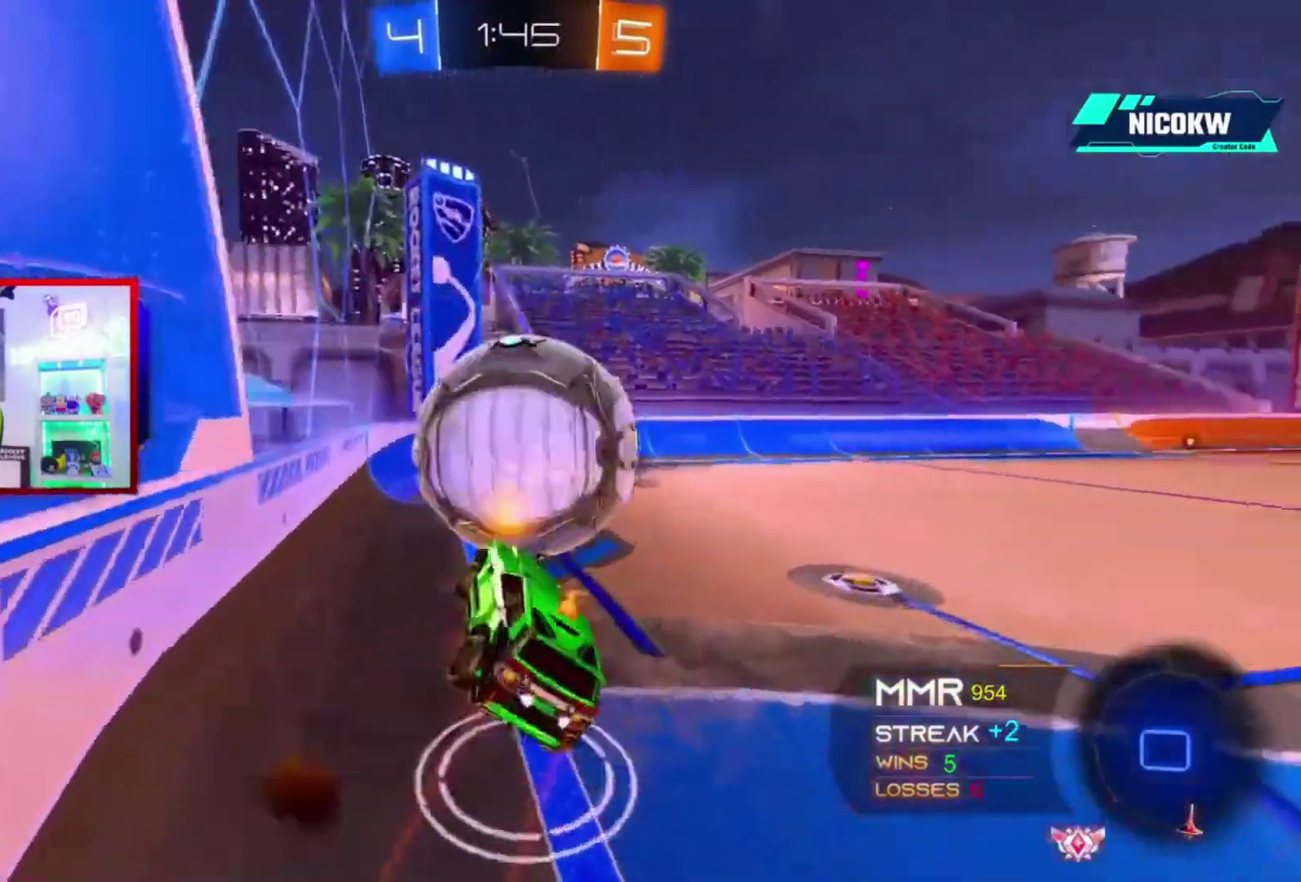
{"buttons": ["L1", "R2"], "left_stick": "down-right", "right_stick": "center", "events": [[100, "X", "up"], [100, "left_stick", "down"], [367, "left_stick", "down-right"]]}
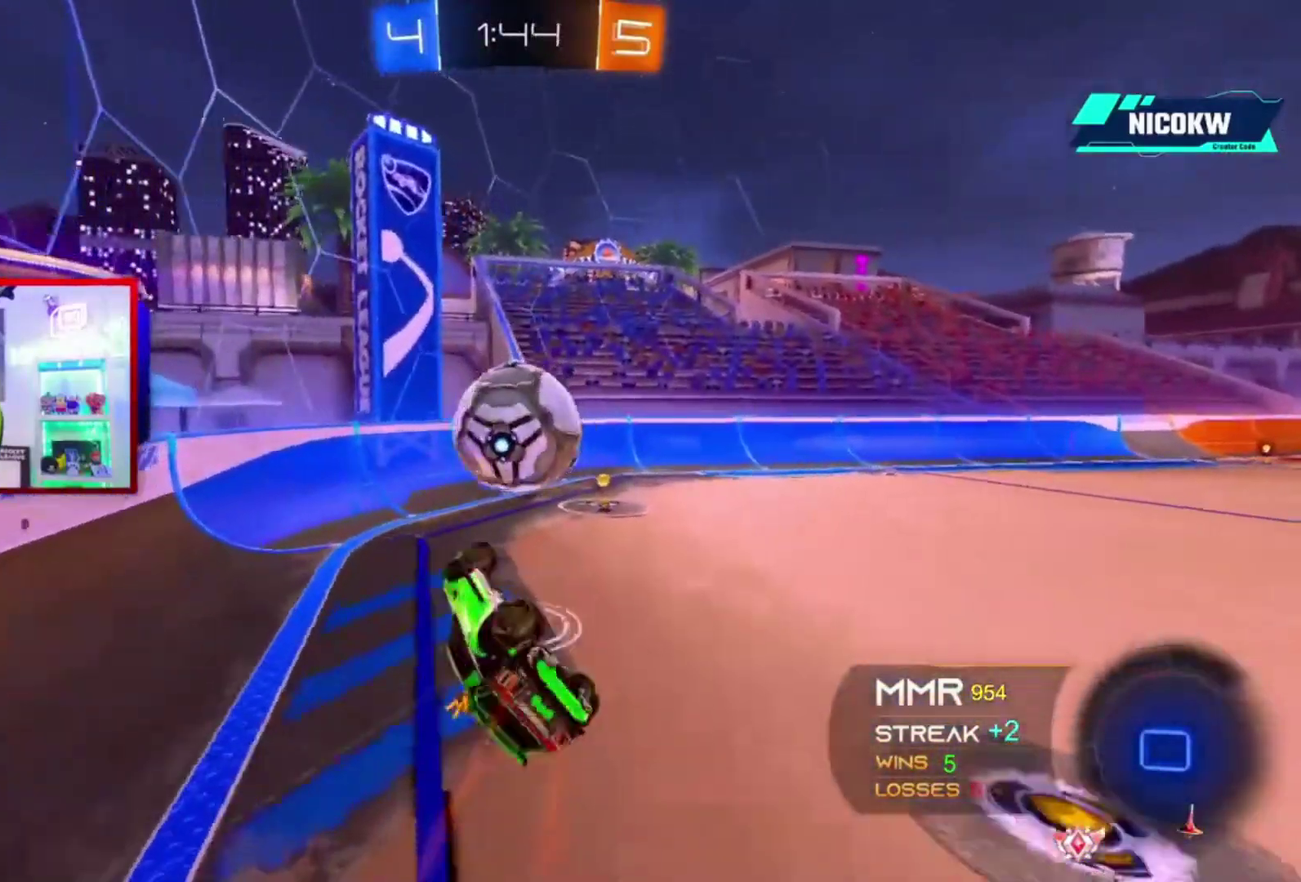
{"buttons": ["A", "R2"], "left_stick": "center", "right_stick": "center", "events": [[100, "A", "down"], [100, "left_stick", "right"], [267, "left_stick", "center"], [433, "L1", "up"]]}
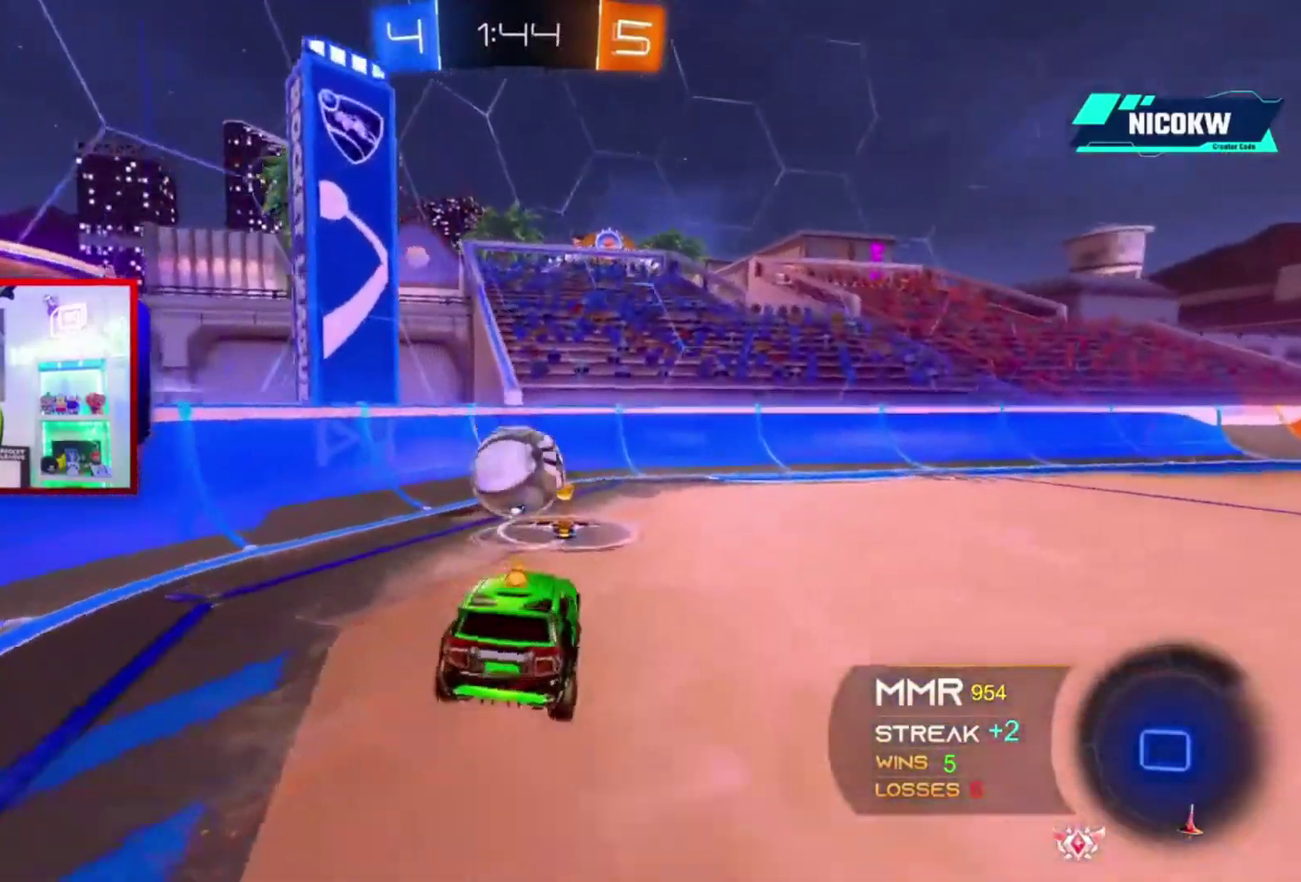
{"buttons": ["A", "X", "L1", "R2"], "left_stick": "left", "right_stick": "center"}
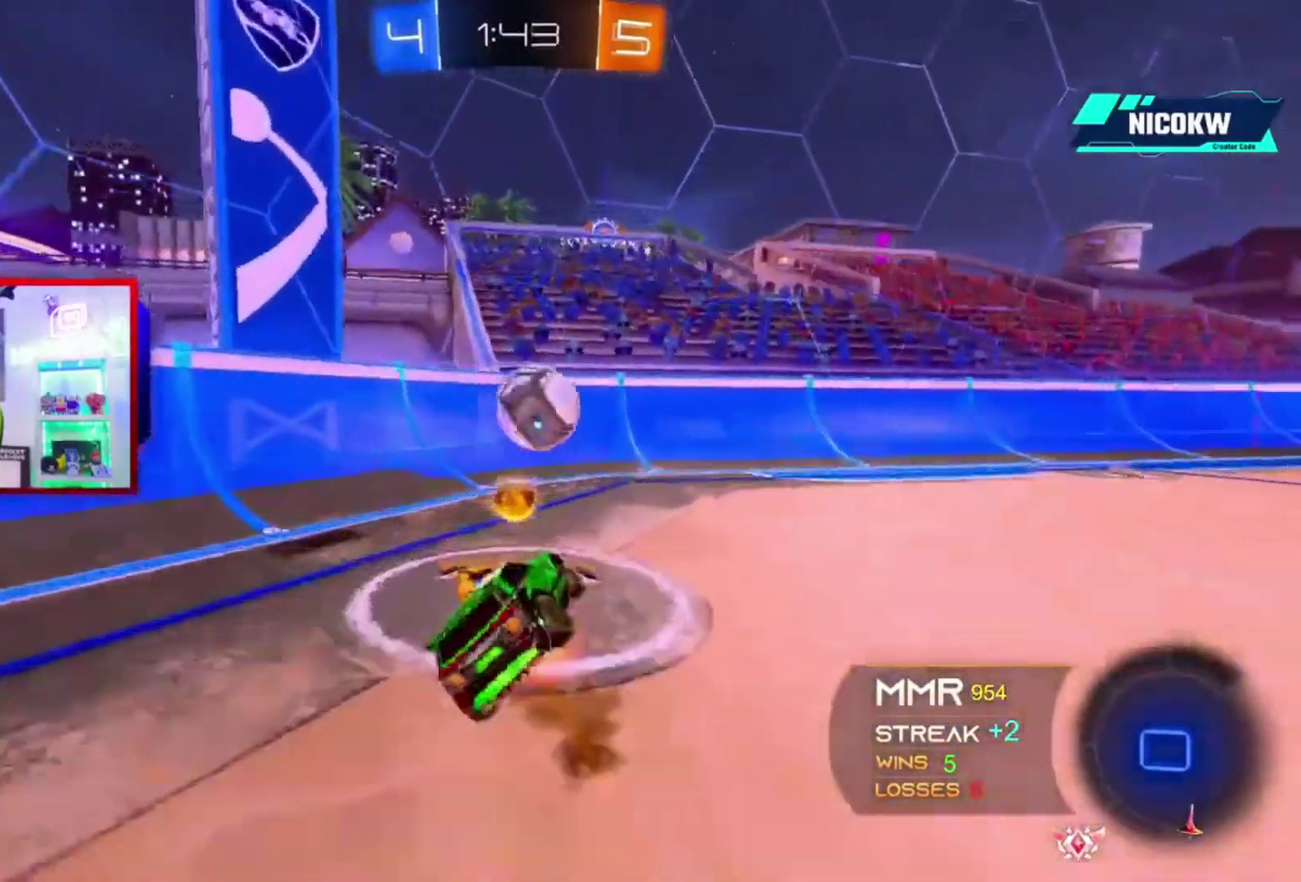
{"buttons": ["A", "L1", "R2"], "left_stick": "down-left", "right_stick": "center"}
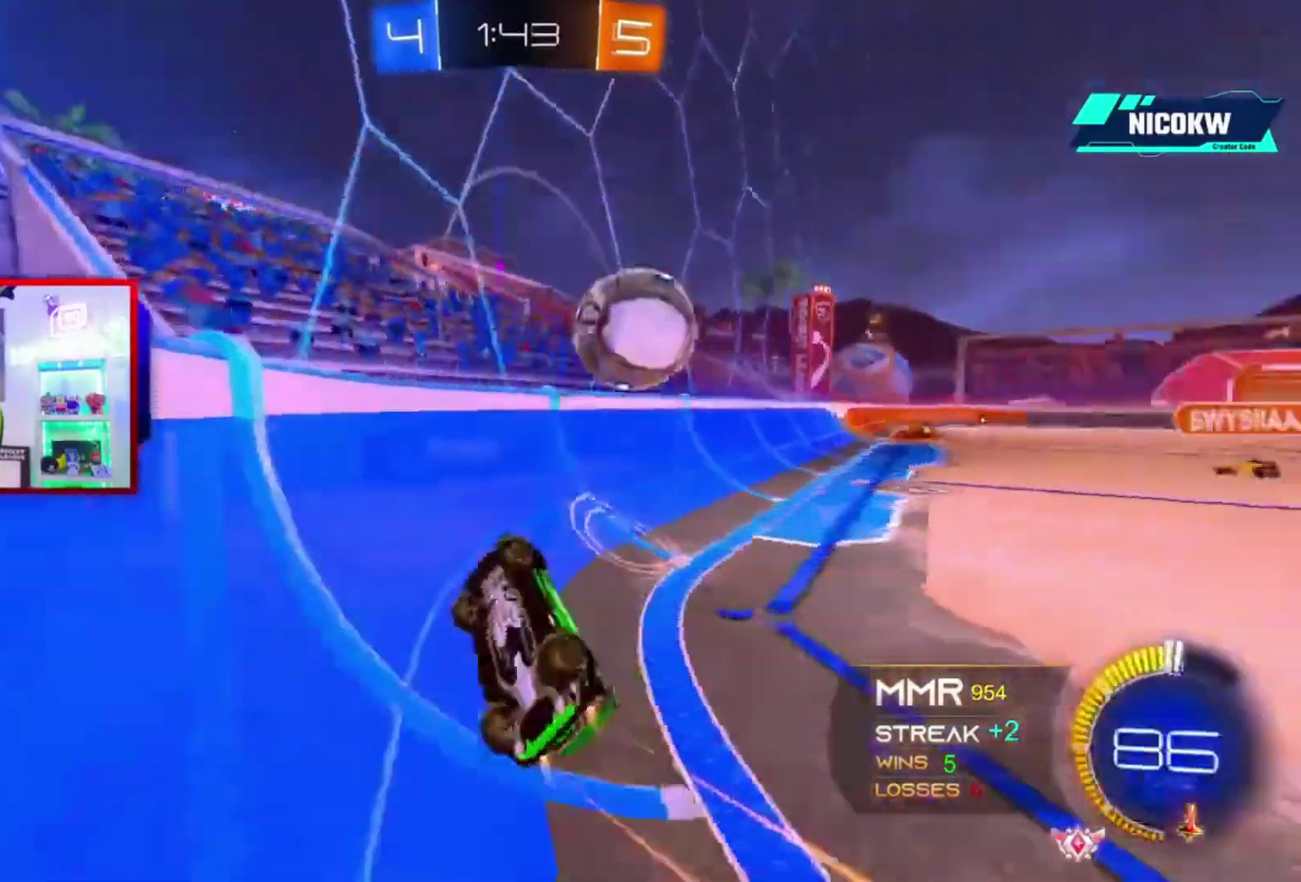
{"buttons": ["X", "R2"], "left_stick": "right", "right_stick": "center", "events": [[17, "X", "down"], [100, "L1", "up"], [167, "left_stick", "center"], [200, "A", "up"], [267, "L2", "down"], [300, "left_stick", "right"], [333, "R2", "up"], [400, "R2", "down"], [400, "left_stick", "center"], [433, "L2", "up"], [500, "left_stick", "right"]]}
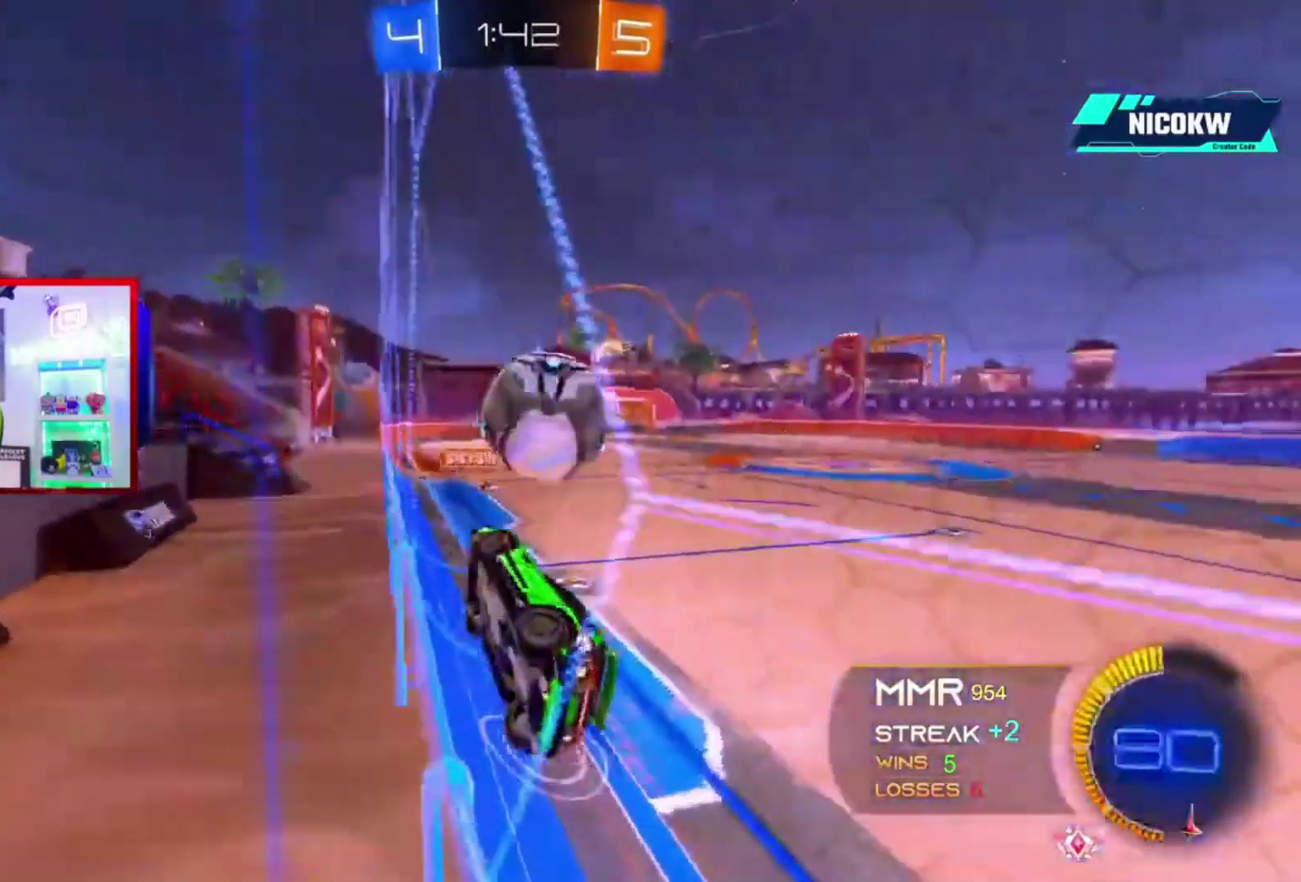
{"buttons": ["R2"], "left_stick": "right", "right_stick": "center", "events": [[17, "X", "up"], [133, "left_stick", "center"], [500, "left_stick", "right"]]}
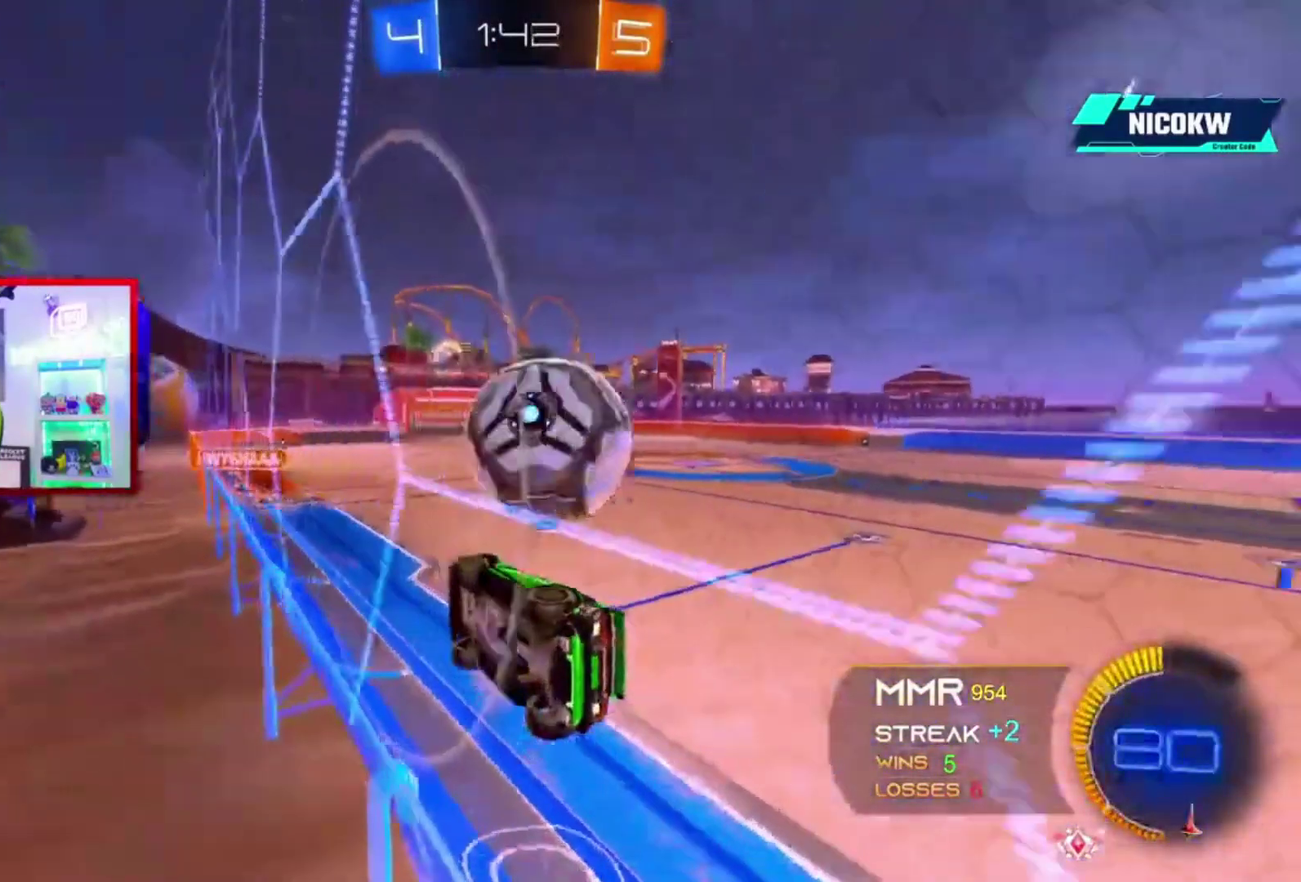
{"buttons": ["R2"], "left_stick": "up-right", "right_stick": "center", "events": [[100, "R2", "up"], [133, "L2", "down"], [300, "L2", "up"], [333, "R2", "down"], [333, "left_stick", "center"], [433, "left_stick", "up-right"]]}
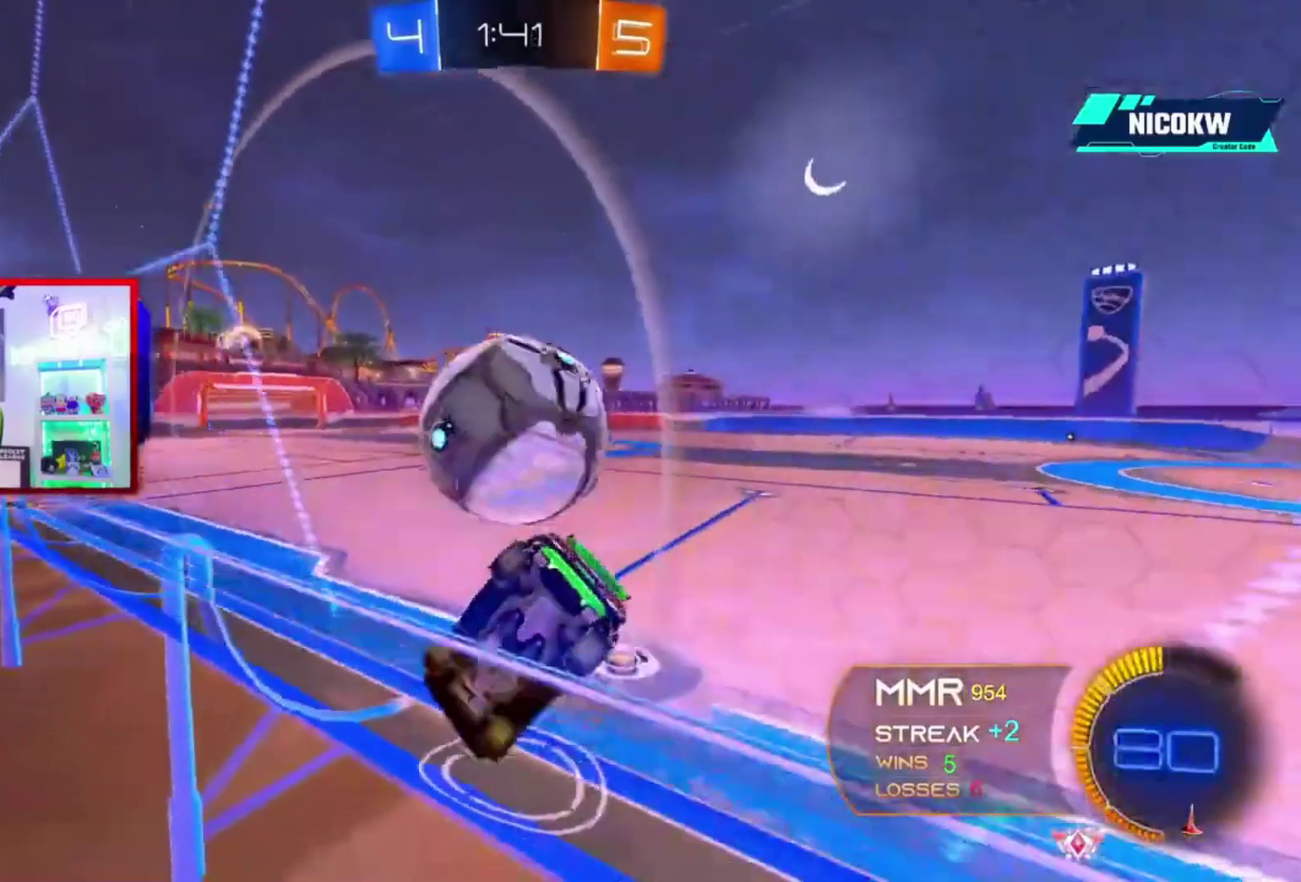
{"buttons": ["A", "R2"], "left_stick": "center", "right_stick": "center", "events": [[33, "R2", "up"], [33, "left_stick", "center"], [67, "A", "down"], [100, "R1", "down"], [167, "left_stick", "left"], [200, "R2", "down"], [267, "R1", "up"], [467, "left_stick", "center"]]}
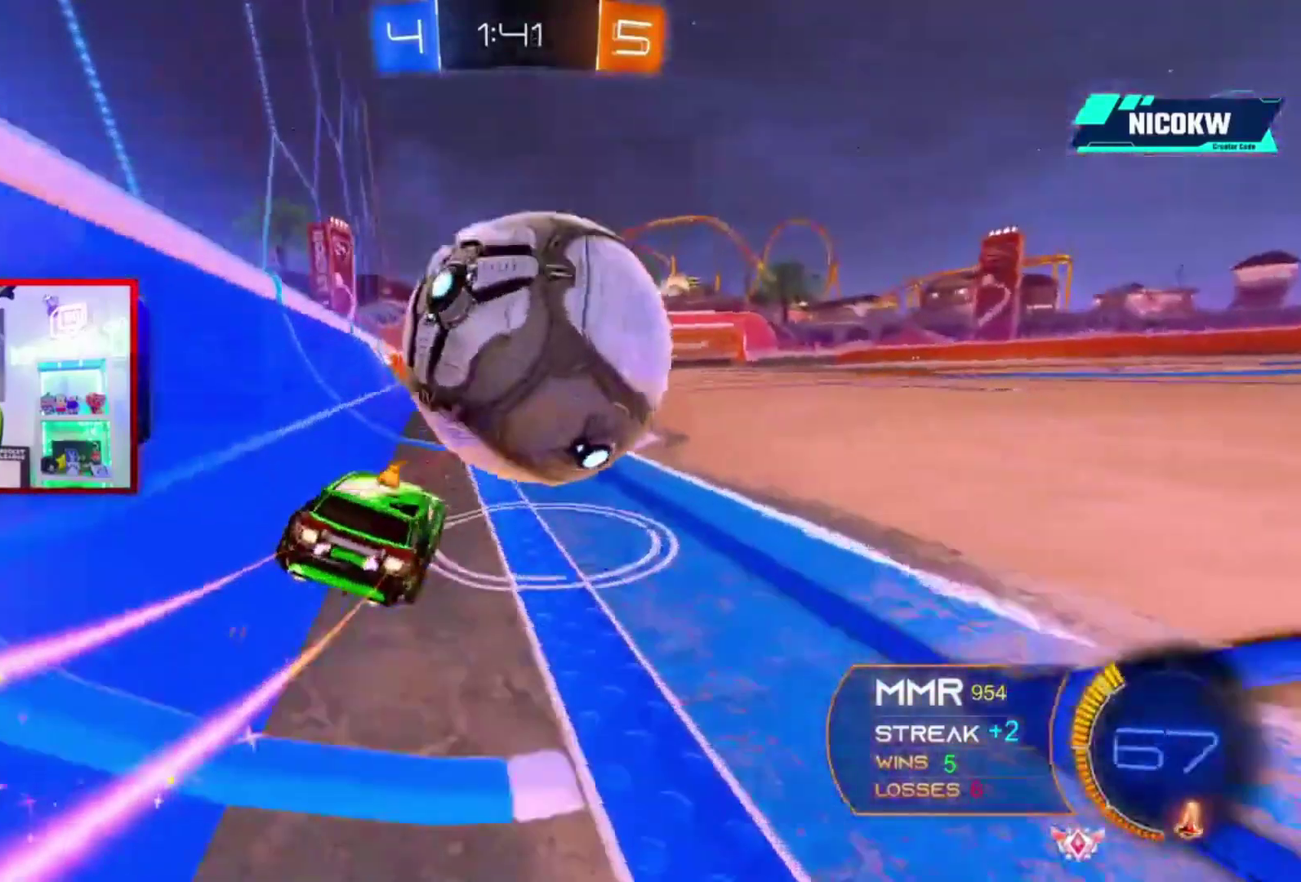
{"buttons": [], "left_stick": "right", "right_stick": "center", "events": [[33, "left_stick", "right"], [400, "A", "up"], [433, "R2", "up"]]}
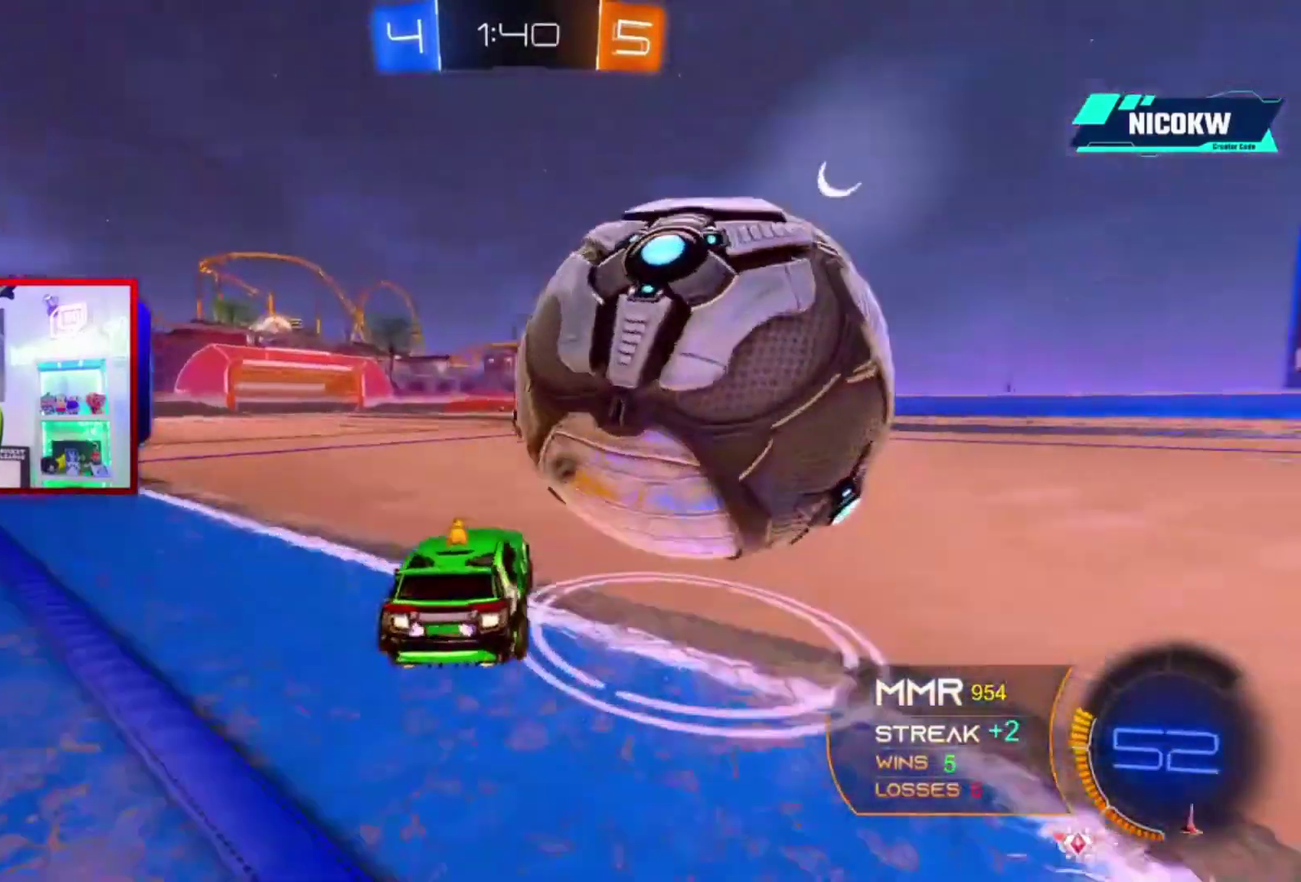
{"buttons": [], "left_stick": "center", "right_stick": "center", "events": [[200, "L2", "down"], [233, "left_stick", "left"], [267, "L2", "up"], [300, "left_stick", "center"]]}
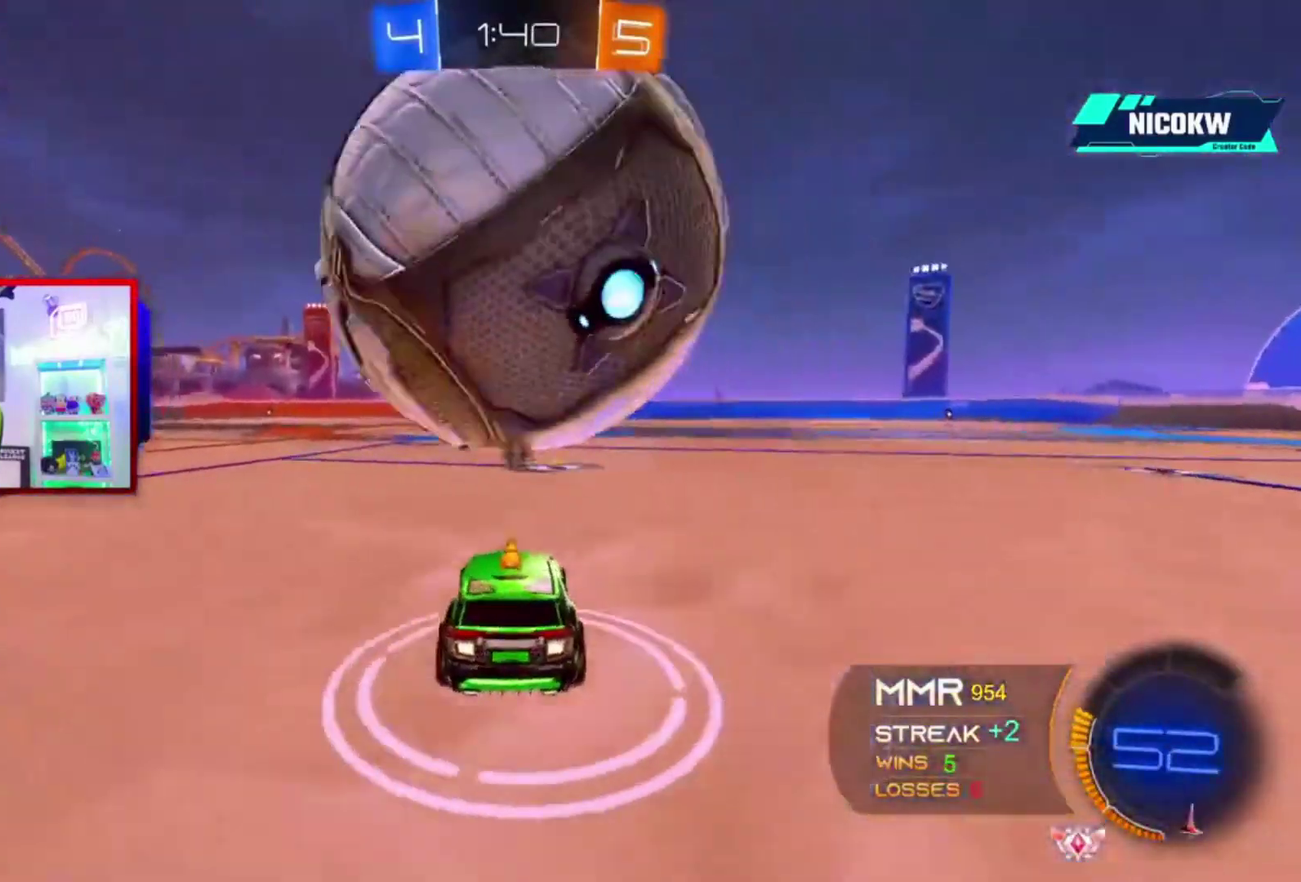
{"buttons": ["R2"], "left_stick": "right", "right_stick": "center", "events": [[167, "R2", "down"], [200, "left_stick", "left"], [267, "left_stick", "center"], [500, "left_stick", "right"]]}
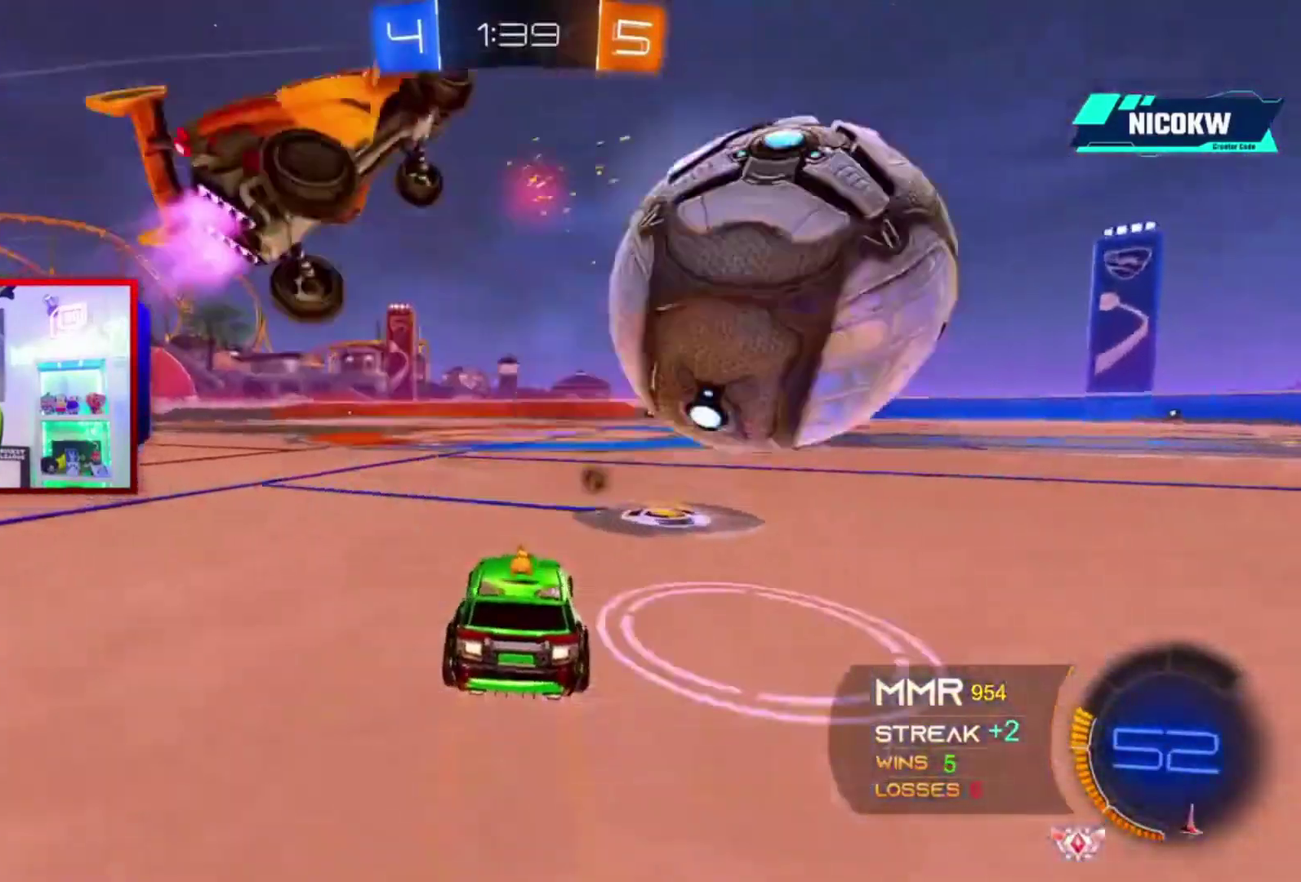
{"buttons": ["A", "R2"], "left_stick": "center", "right_stick": "center"}
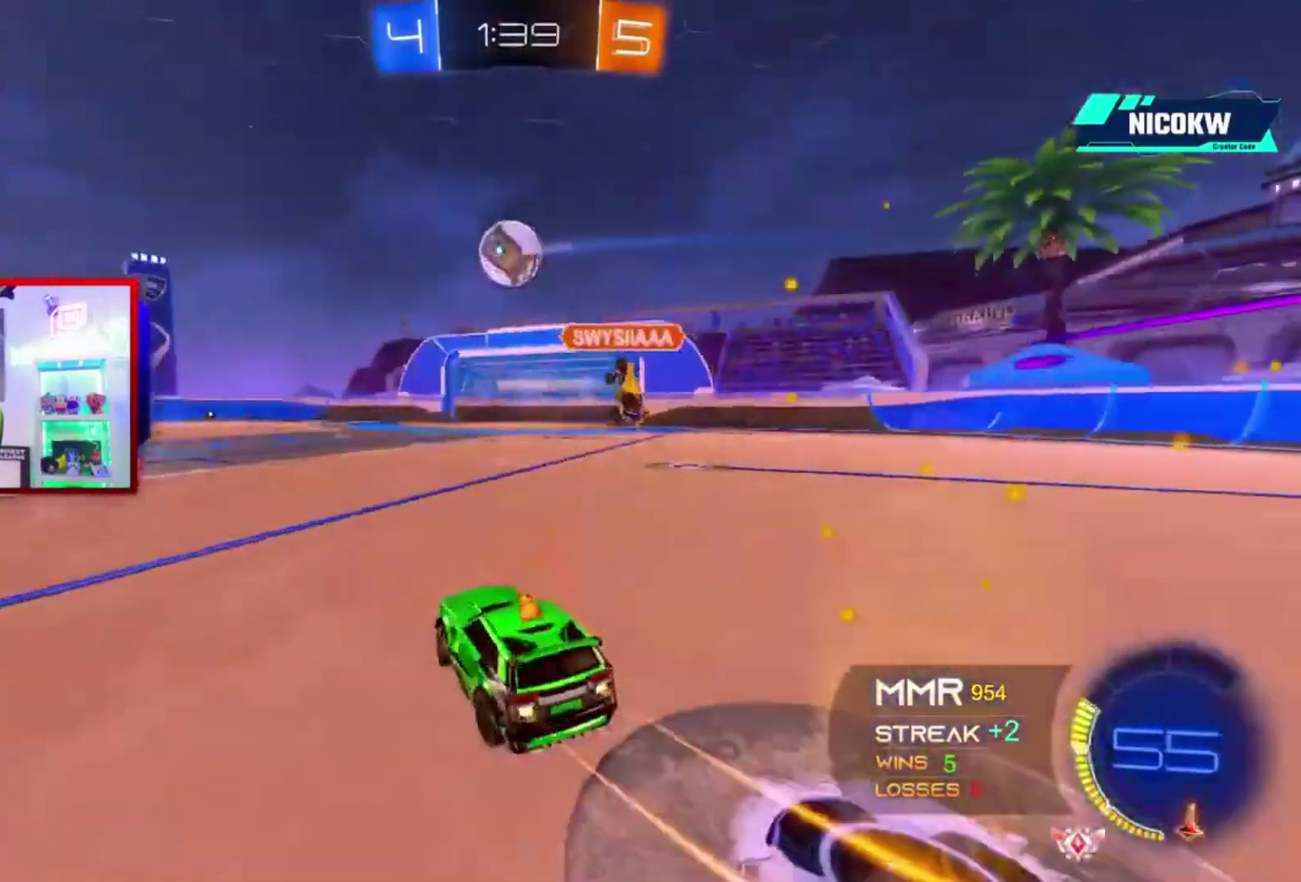
{"buttons": ["A", "L1", "R2"], "left_stick": "down-right", "right_stick": "center"}
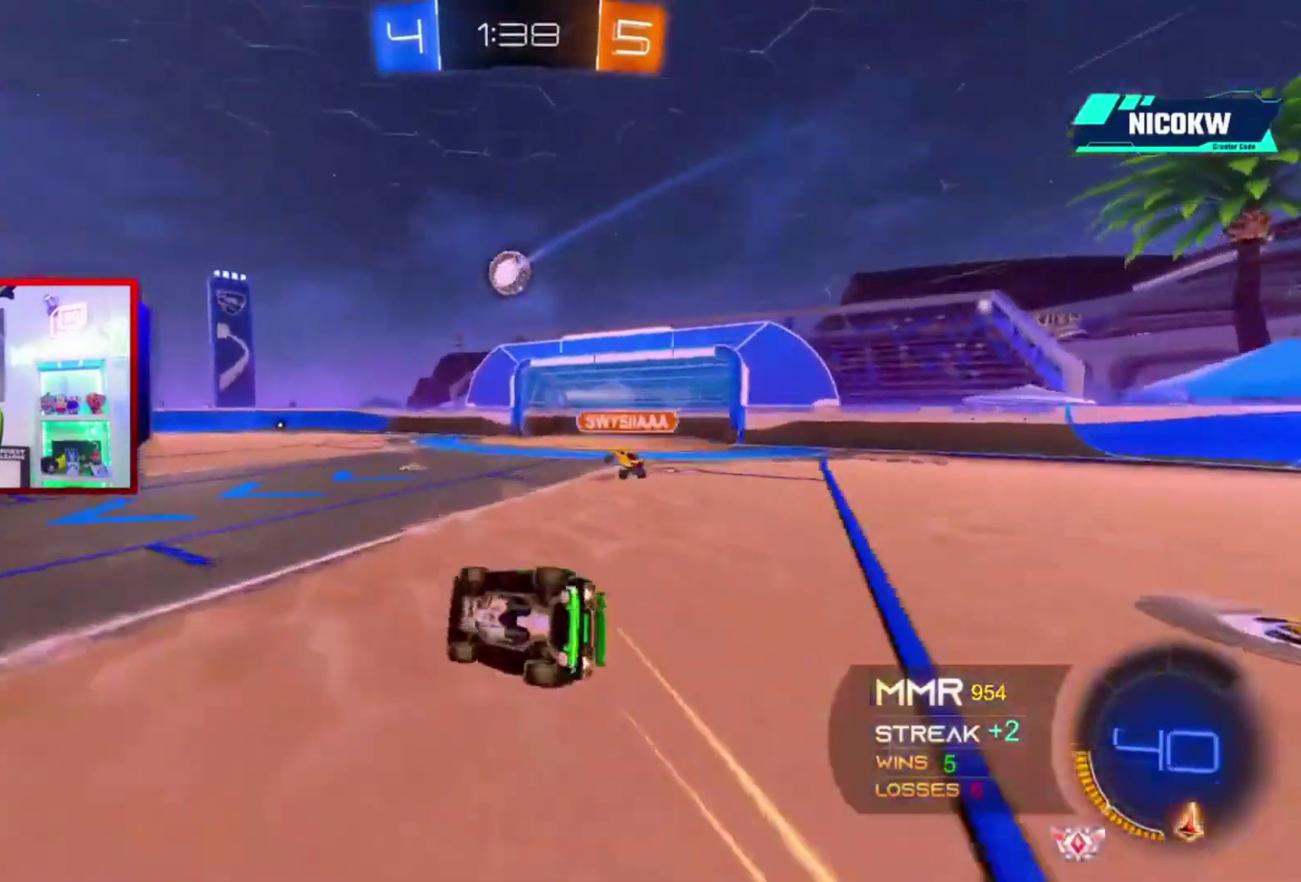
{"buttons": ["L1", "R2"], "left_stick": "right", "right_stick": "center", "events": [[33, "A", "up"], [133, "left_stick", "right"]]}
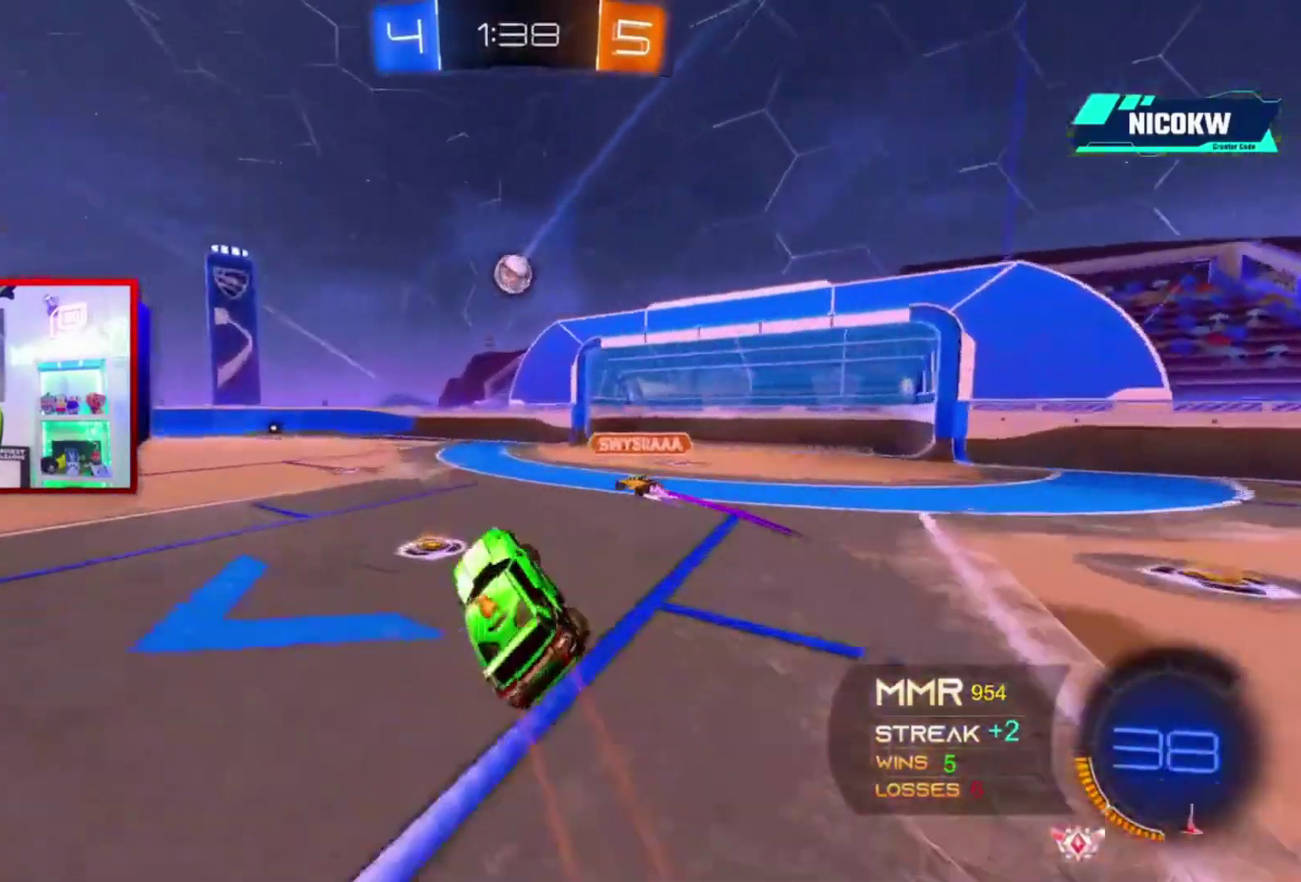
{"buttons": ["A", "R2"], "left_stick": "center", "right_stick": "center", "events": [[33, "L1", "up"], [67, "left_stick", "center"], [300, "left_stick", "left"], [333, "A", "down"], [400, "left_stick", "center"]]}
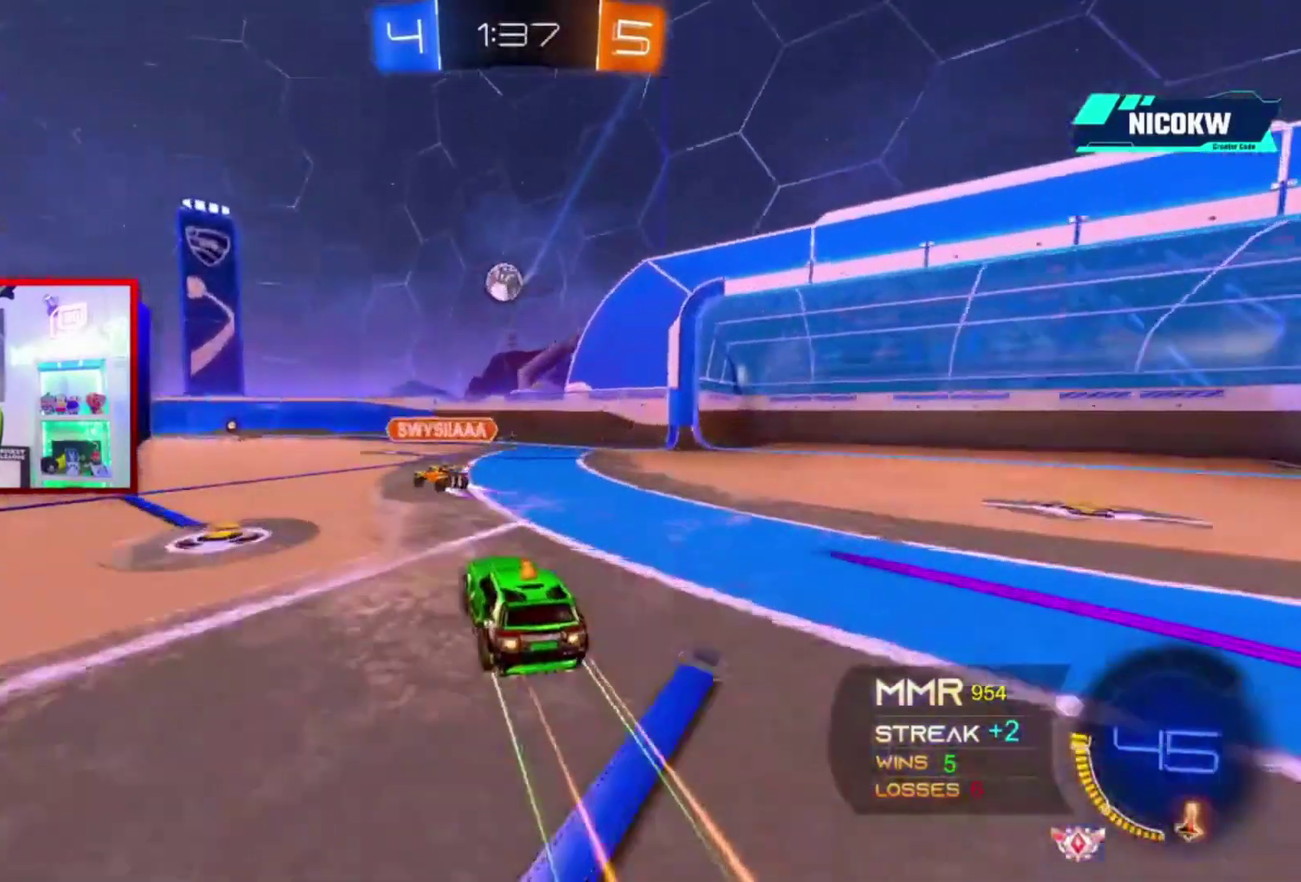
{"buttons": ["A", "R2"], "left_stick": "left", "right_stick": "center", "events": [[67, "left_stick", "left"], [133, "A", "up"], [133, "left_stick", "center"], [233, "A", "down"], [267, "left_stick", "left"], [367, "left_stick", "center"], [400, "A", "up"], [500, "A", "down"], [500, "left_stick", "left"]]}
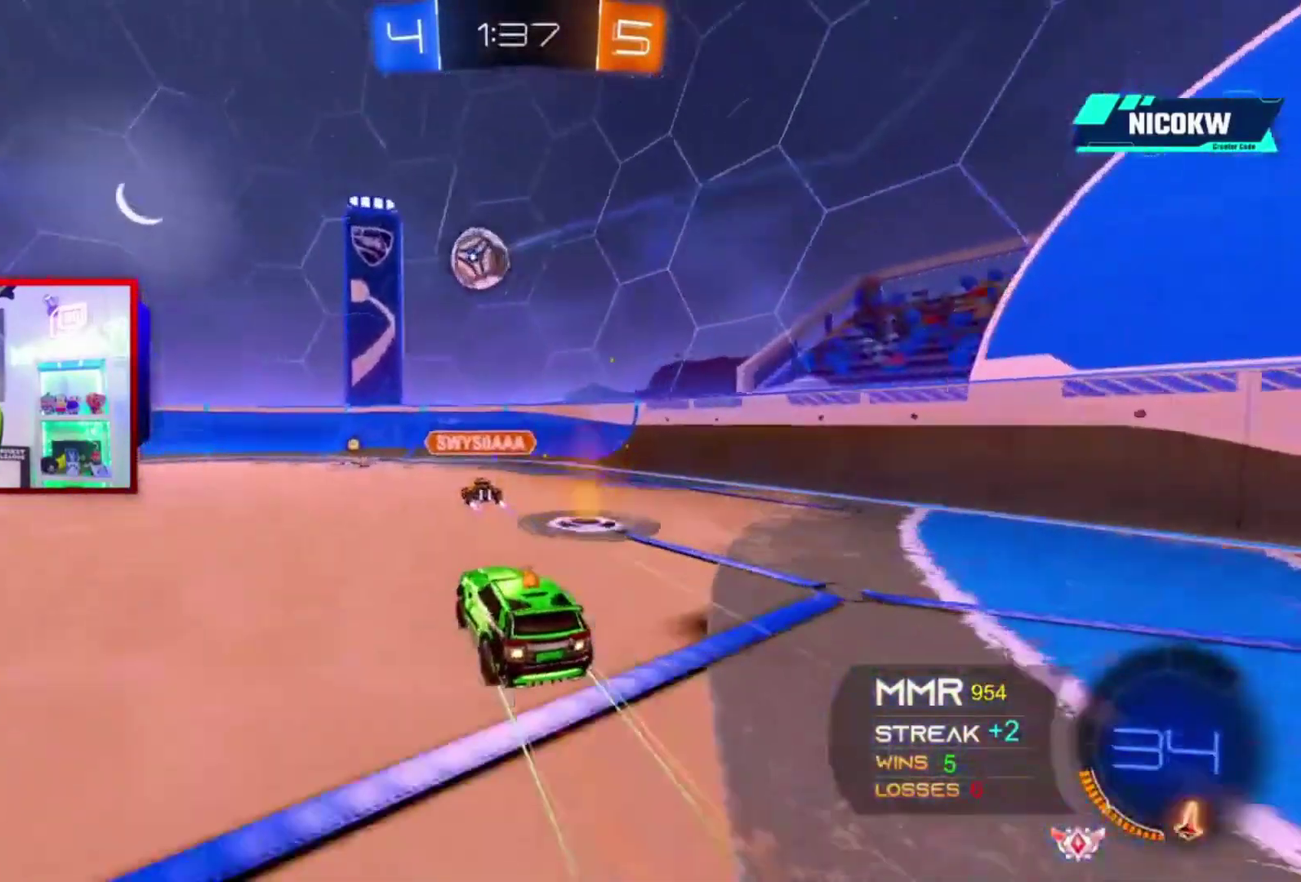
{"buttons": ["R2"], "left_stick": "center", "right_stick": "center", "events": [[67, "left_stick", "center"], [167, "A", "up"], [233, "left_stick", "left"], [300, "left_stick", "center"], [400, "left_stick", "left"], [467, "left_stick", "center"]]}
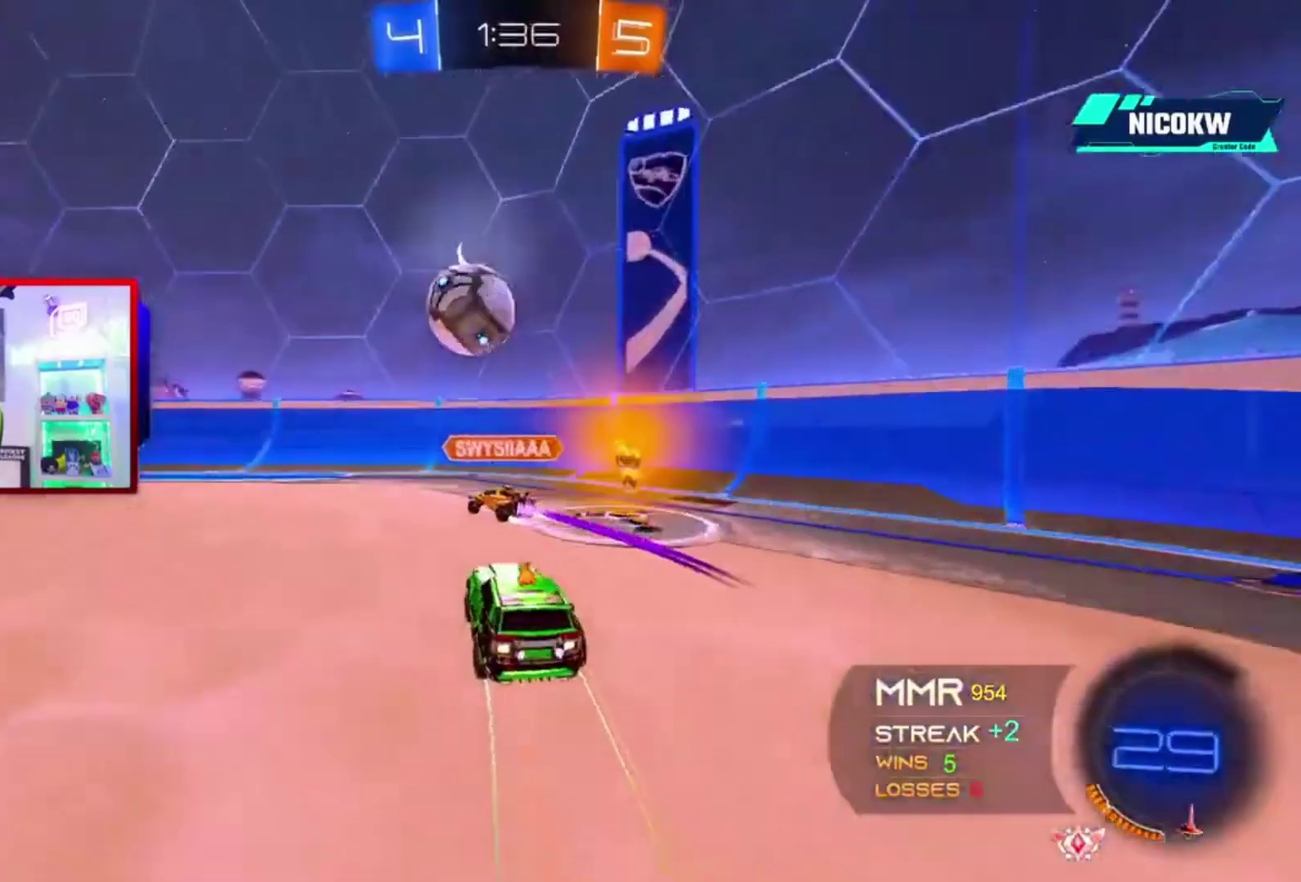
{"buttons": ["A", "X", "L1", "R2"], "left_stick": "center", "right_stick": "center", "events": [[100, "left_stick", "left"], [233, "A", "down"], [233, "L1", "down"], [233, "left_stick", "down-left"], [267, "X", "down"], [333, "left_stick", "down"], [400, "X", "up"], [400, "left_stick", "center"], [467, "X", "down"]]}
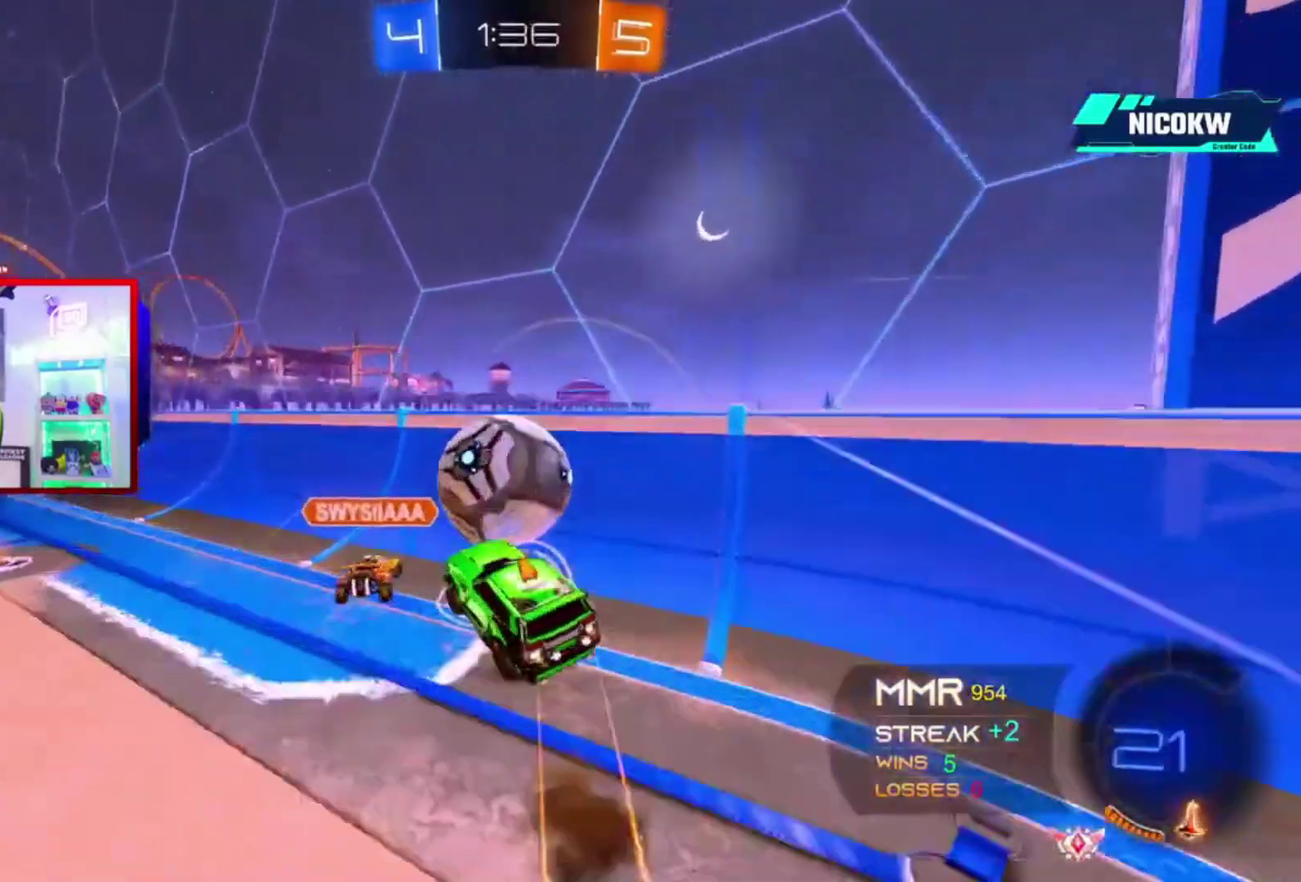
{"buttons": ["A", "R2"], "left_stick": "left", "right_stick": "center", "events": [[100, "X", "up"], [217, "left_stick", "up-left"], [233, "L1", "up"], [400, "left_stick", "left"]]}
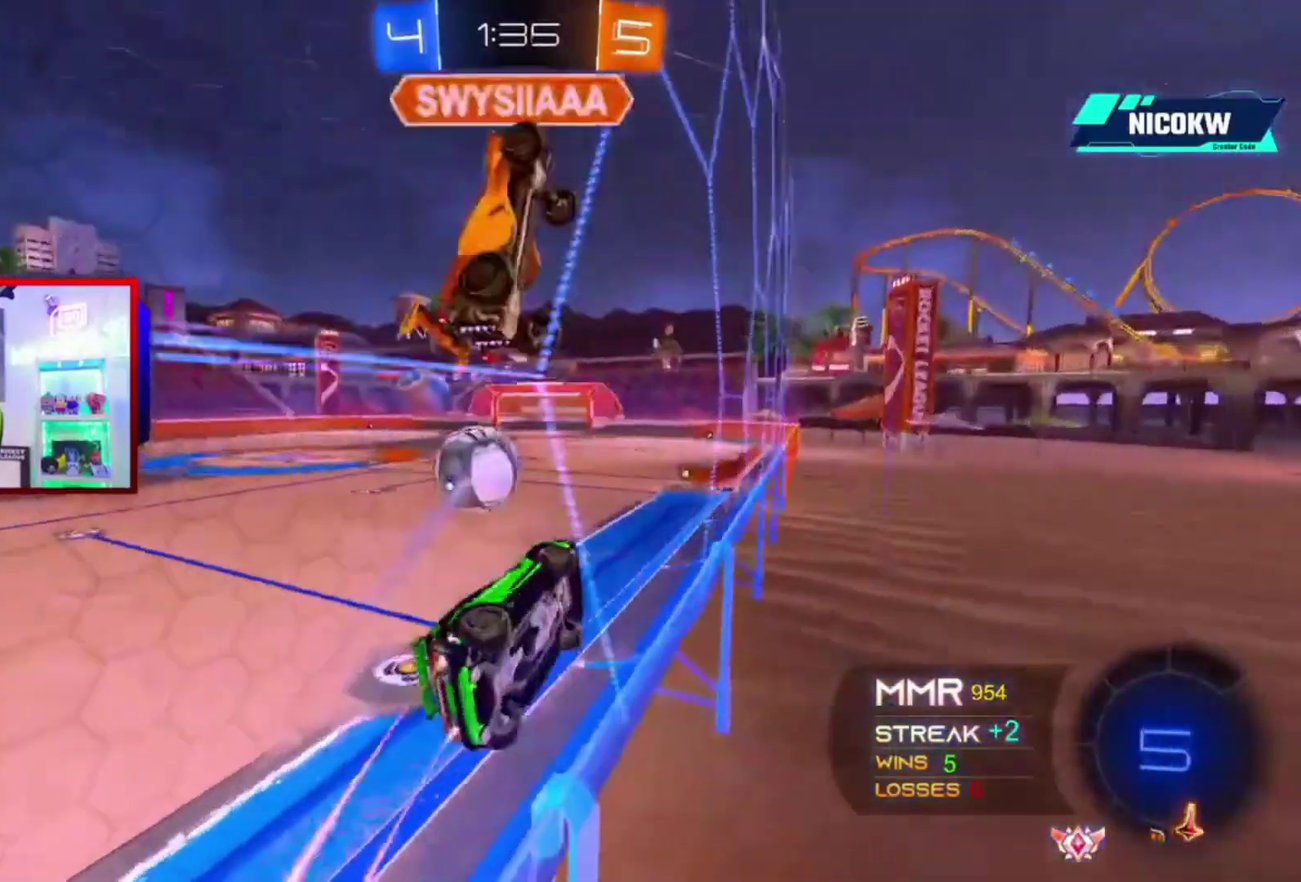
{"buttons": ["A", "X", "L1", "R2"], "left_stick": "down-right", "right_stick": "center", "events": [[200, "left_stick", "center"], [367, "L1", "down"], [400, "X", "down"], [400, "left_stick", "down-right"]]}
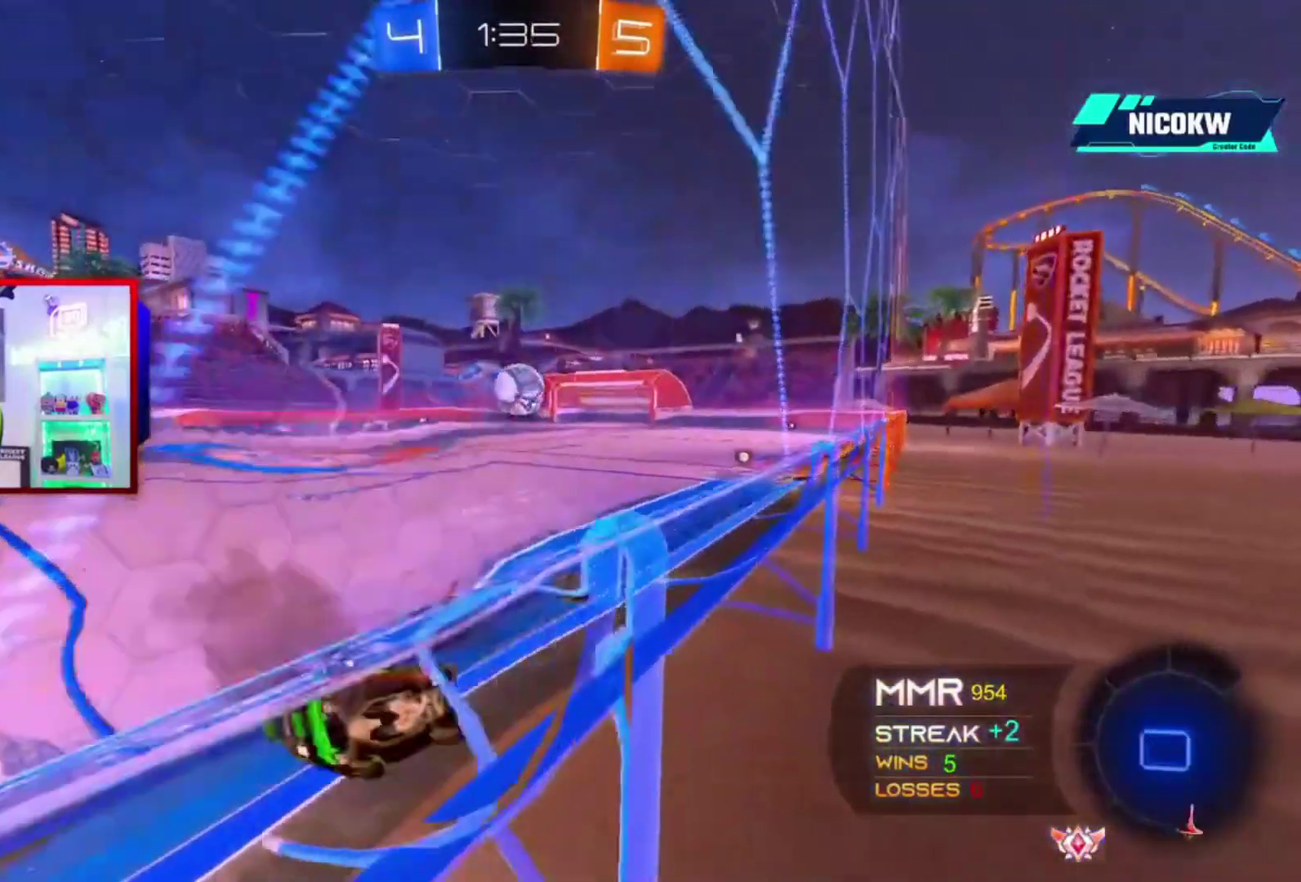
{"buttons": ["A", "R2"], "left_stick": "center", "right_stick": "center", "events": [[100, "X", "up"], [100, "left_stick", "down"], [267, "left_stick", "up"], [300, "X", "down"], [400, "X", "up"], [433, "L1", "up"], [433, "left_stick", "up-right"], [500, "left_stick", "center"]]}
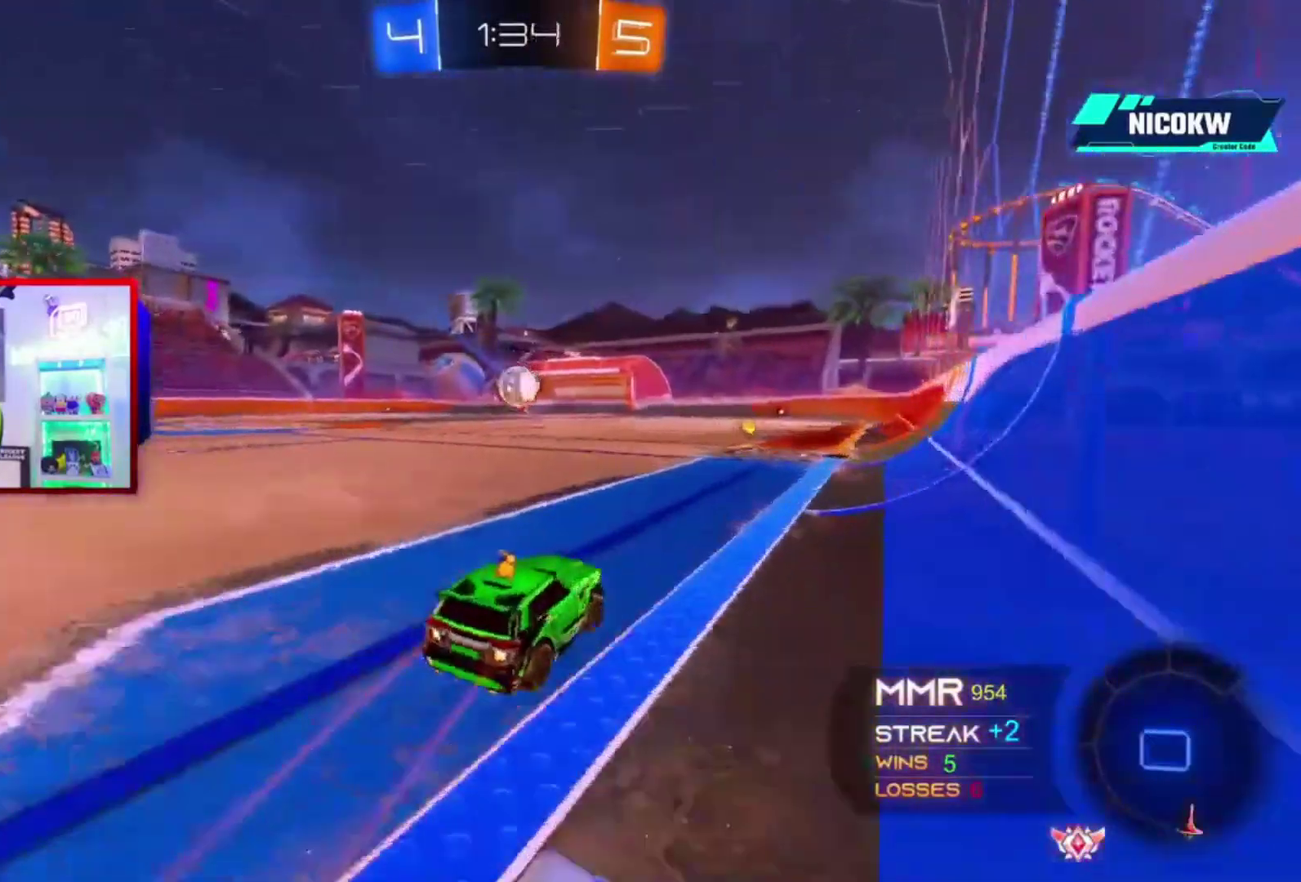
{"buttons": ["A", "R2"], "left_stick": "left", "right_stick": "center", "events": [[367, "left_stick", "left"]]}
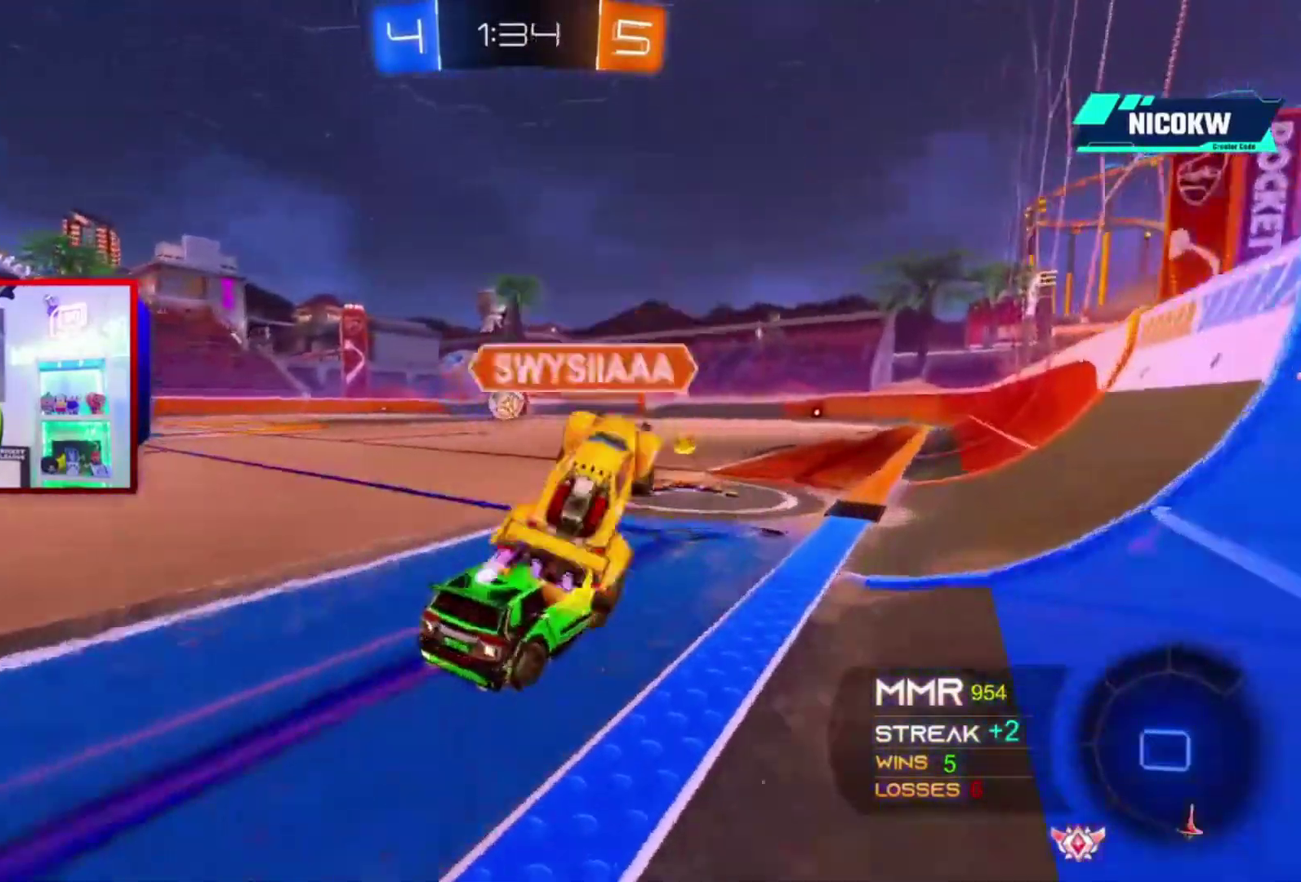
{"buttons": ["A", "L1", "R2"], "left_stick": "down-left", "right_stick": "center", "events": [[167, "L1", "down"], [267, "X", "down"], [367, "X", "up"], [433, "left_stick", "down-left"]]}
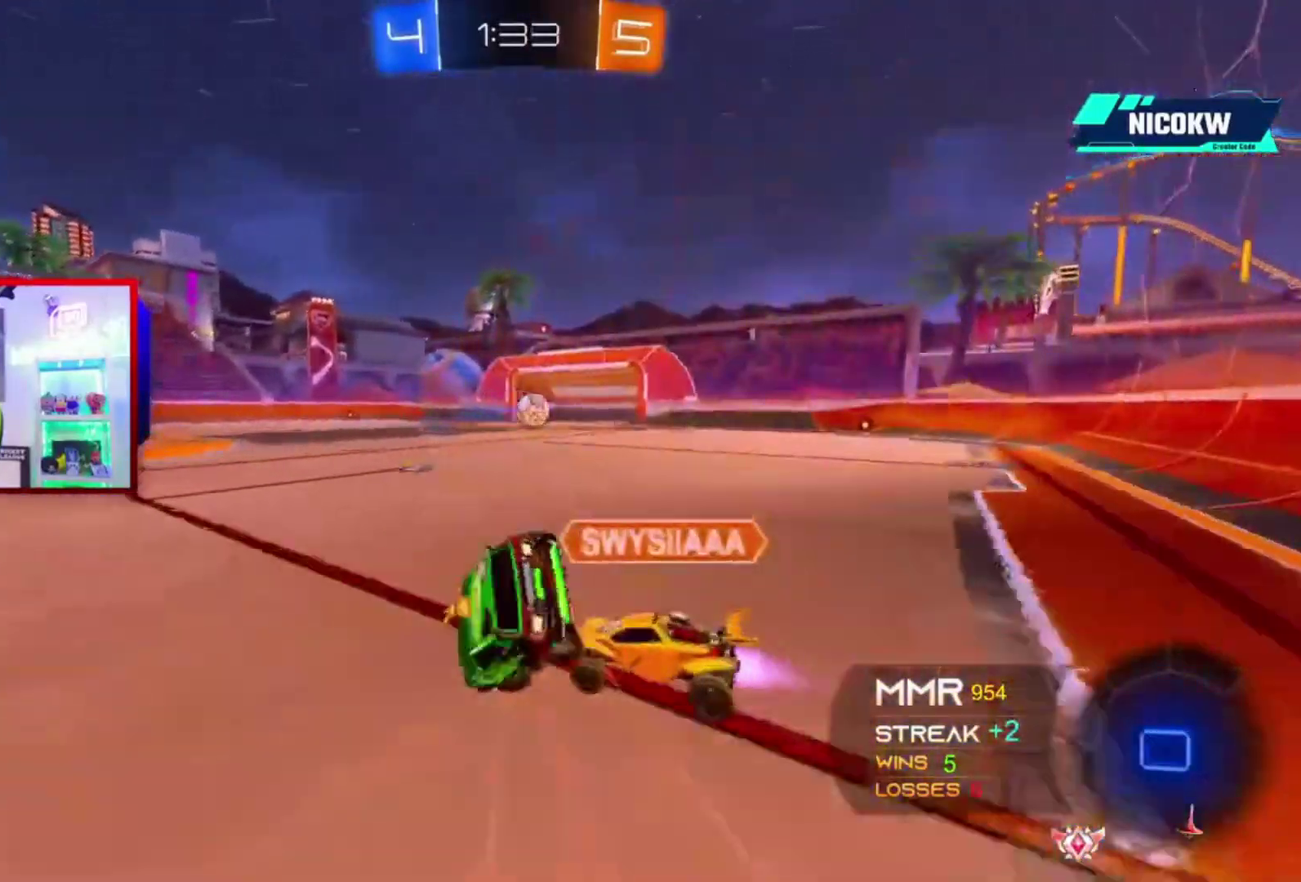
{"buttons": ["L1", "R2"], "left_stick": "down-left", "right_stick": "center", "events": [[500, "A", "up"]]}
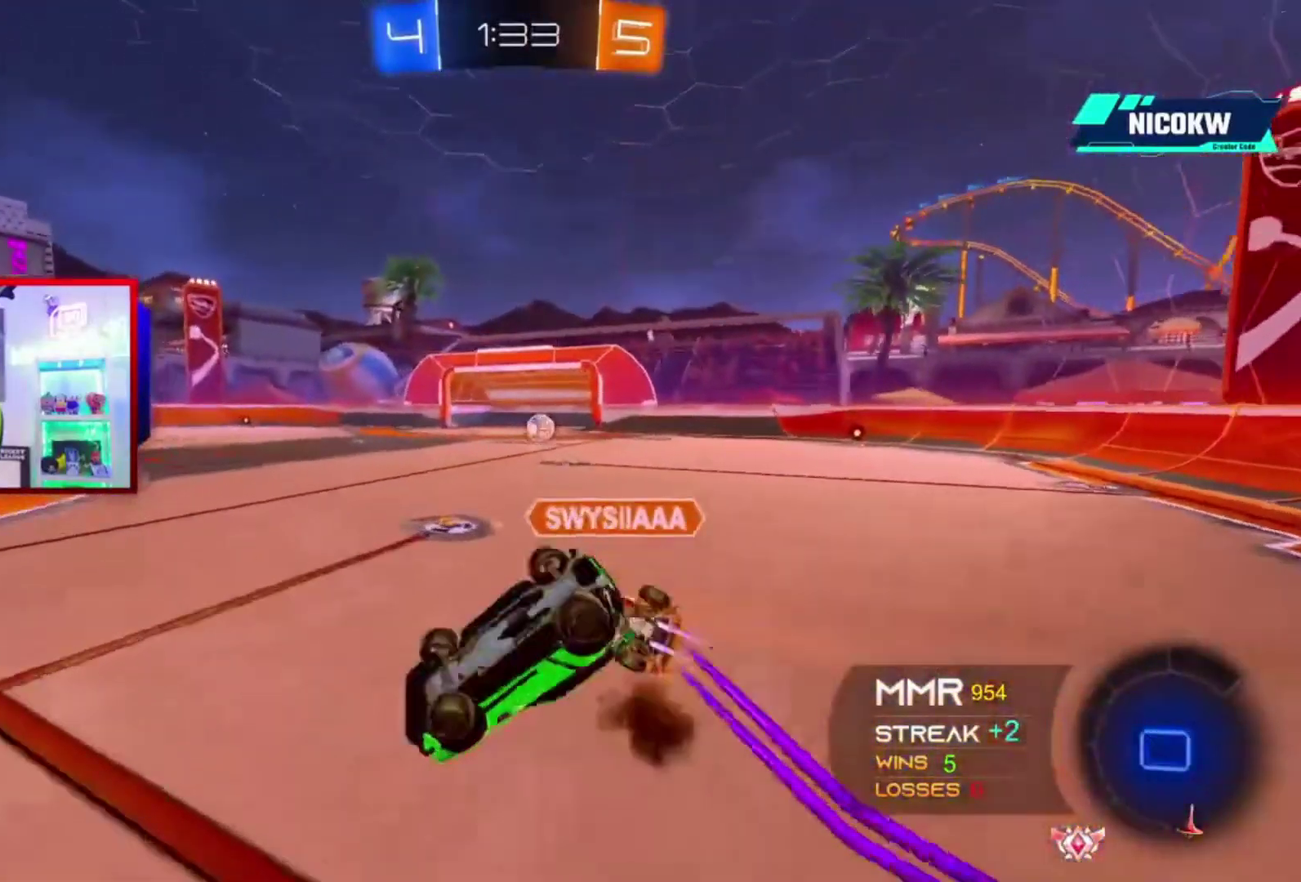
{"buttons": [], "left_stick": "center", "right_stick": "center", "events": [[33, "L1", "up"], [167, "L2", "down"], [233, "R2", "up"], [367, "left_stick", "center"], [433, "L2", "up"]]}